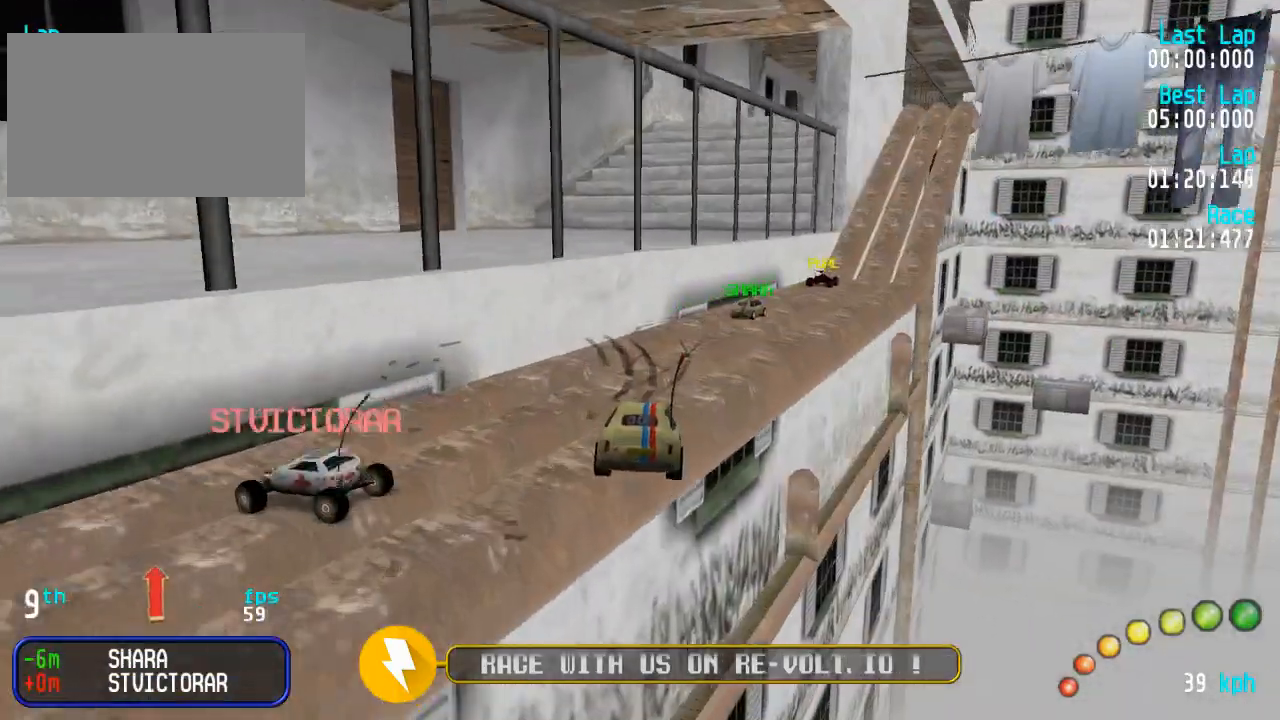
Gameplay with a controller (Xbox layout); each line is a JSON object with the inputs held at the frame after it. "events" lists button and stick changes between this image and that frame as [ms after this image, input, new state], when the widget could be followed in between.
{"buttons": ["A", "DPAD_UP", "DPAD_LEFT"], "left_stick": "center", "right_stick": "center", "events": [[483, "DPAD_LEFT", "down"], [483, "DPAD_UP", "down"]]}
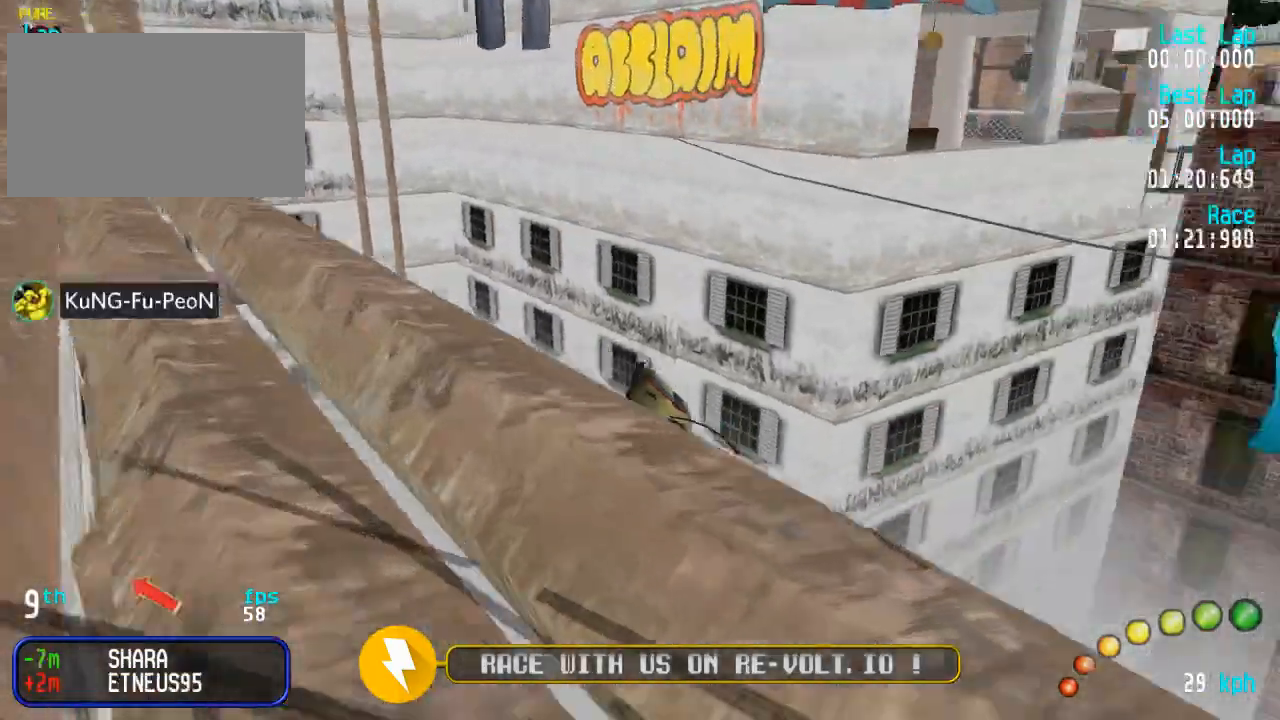
{"buttons": ["A"], "left_stick": "up", "right_stick": "center", "events": [[83, "A", "up"], [133, "DPAD_LEFT", "up"], [150, "DPAD_UP", "up"], [183, "DPAD_UP", "down"], [183, "left_stick", "up"], [200, "SELECT", "down"], [250, "DPAD_LEFT", "down"], [267, "DPAD_LEFT", "up"], [350, "SELECT", "up"], [433, "DPAD_UP", "up"], [500, "A", "down"]]}
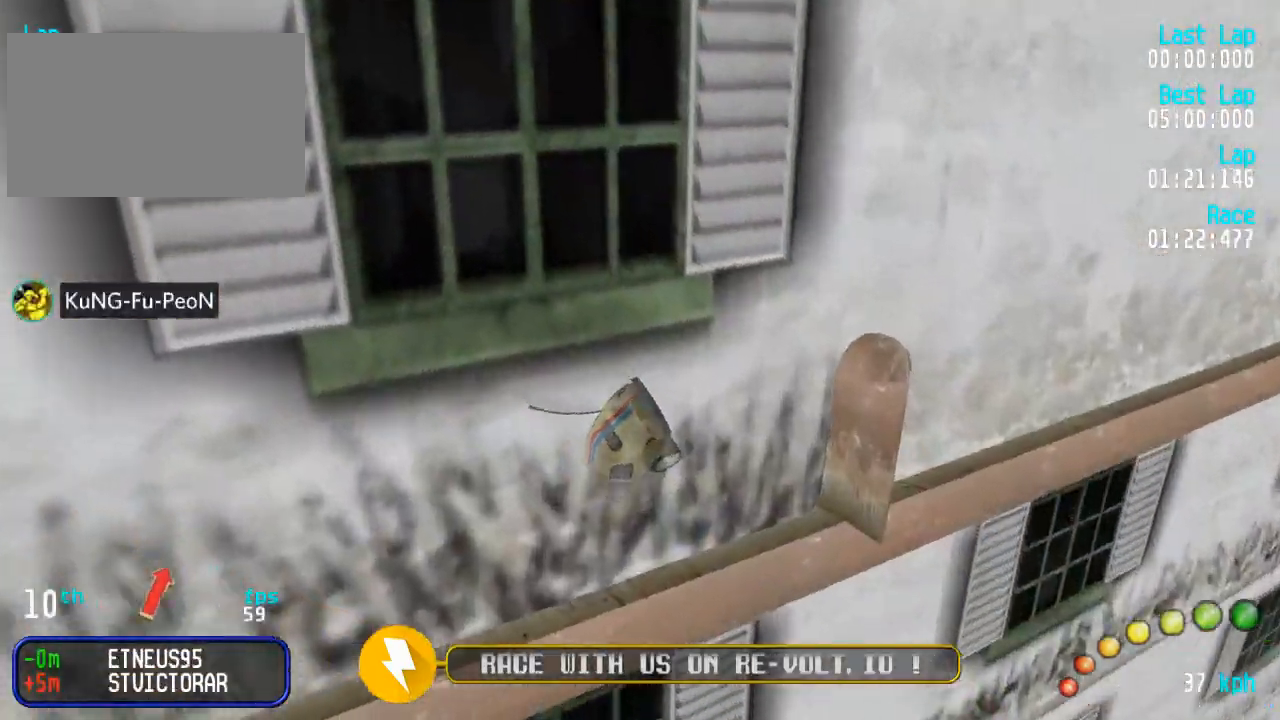
{"buttons": ["A"], "left_stick": "center", "right_stick": "center", "events": [[17, "left_stick", "center"]]}
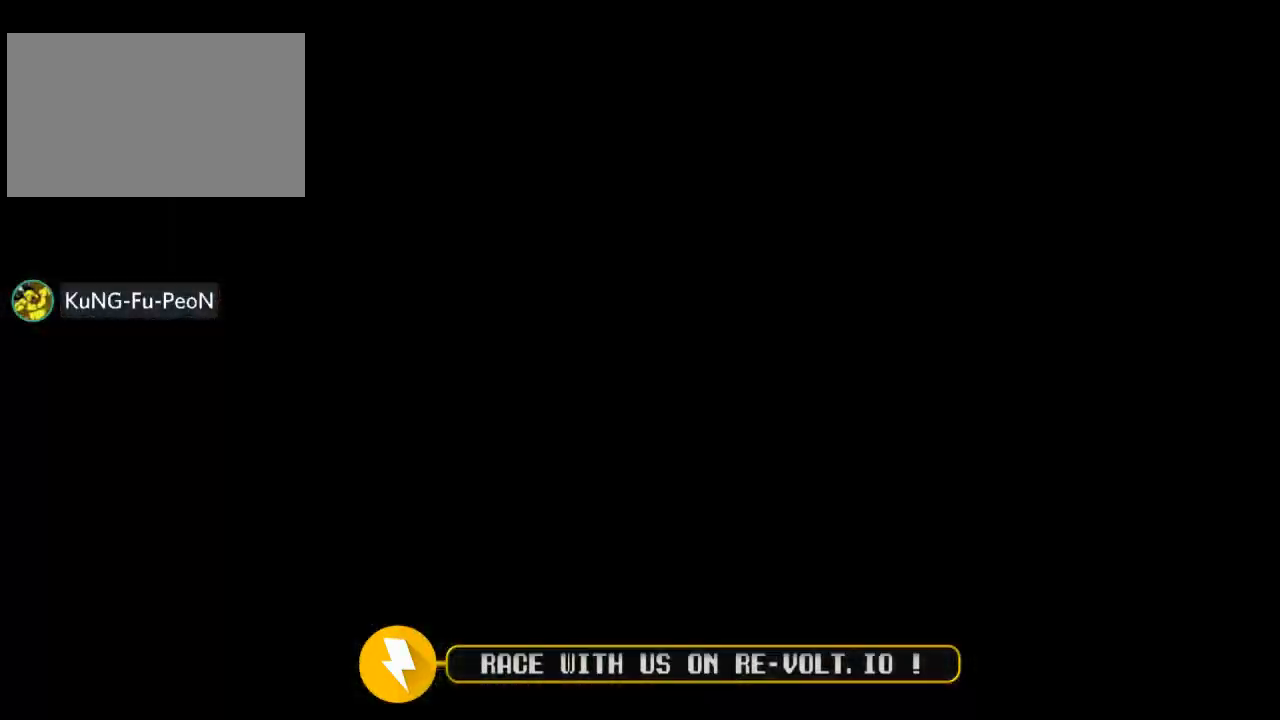
{"buttons": ["A"], "left_stick": "center", "right_stick": "center", "events": []}
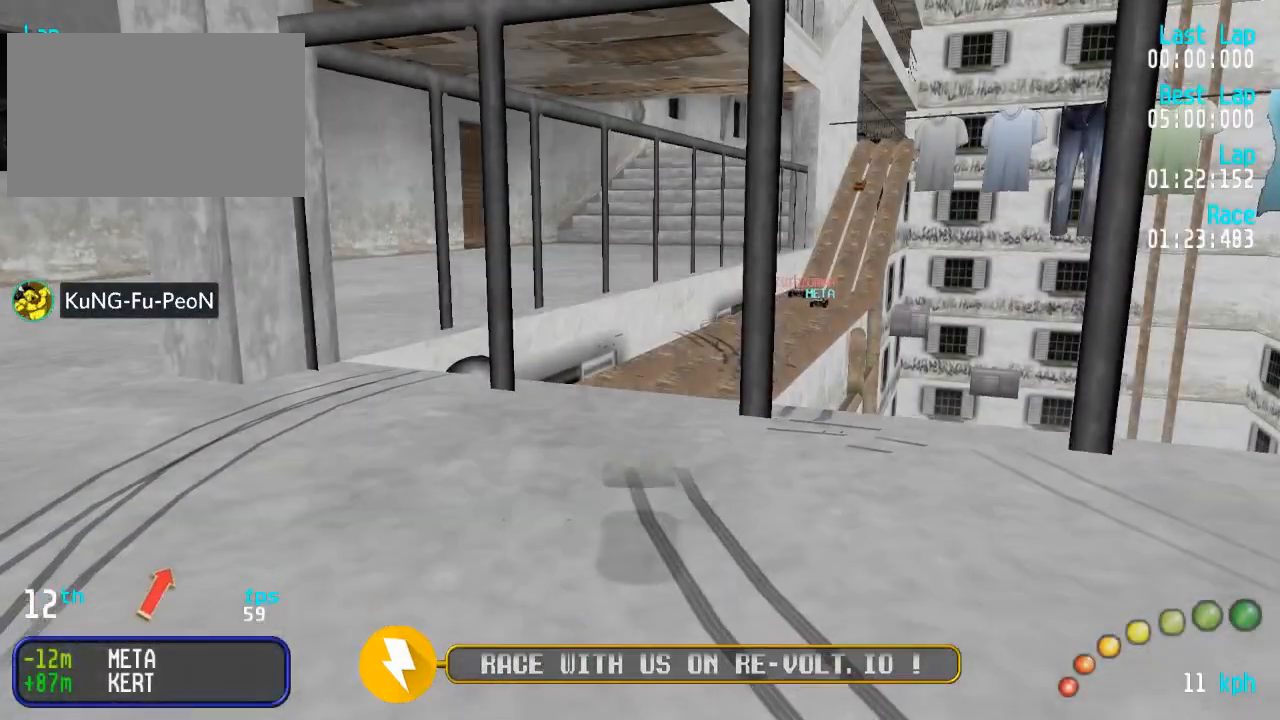
{"buttons": ["A"], "left_stick": "center", "right_stick": "center", "events": []}
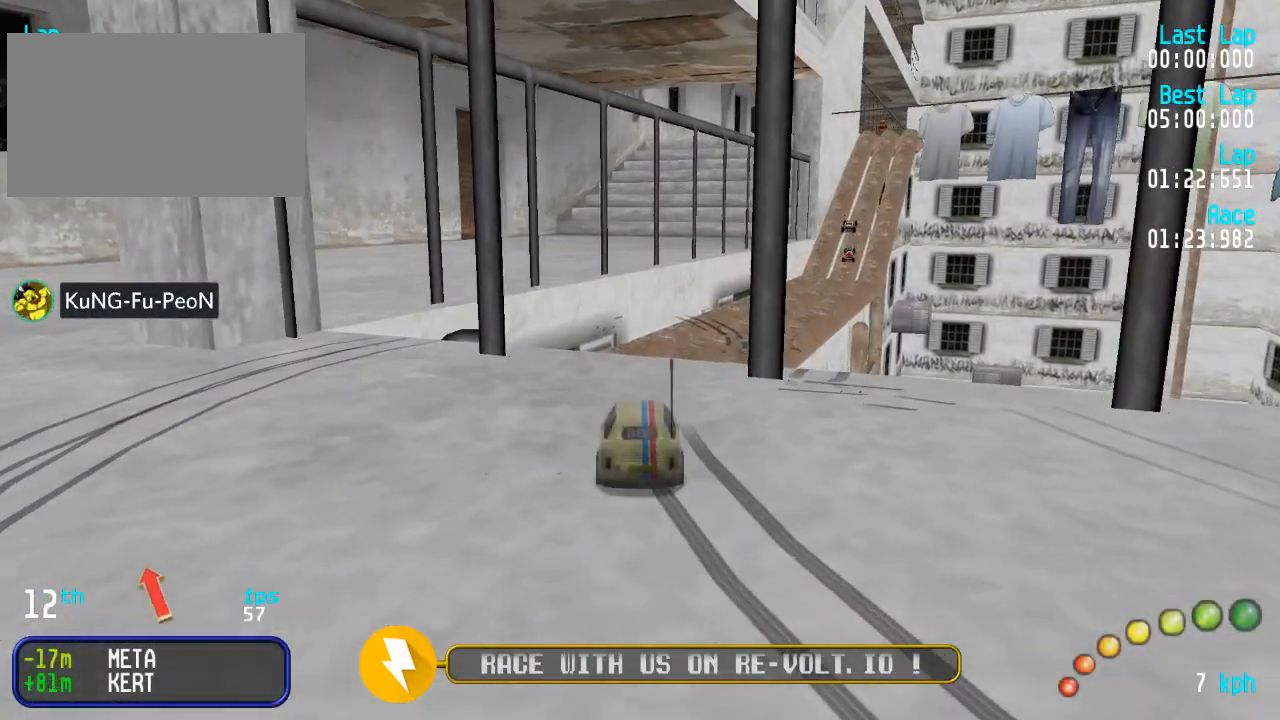
{"buttons": ["A"], "left_stick": "center", "right_stick": "center", "events": []}
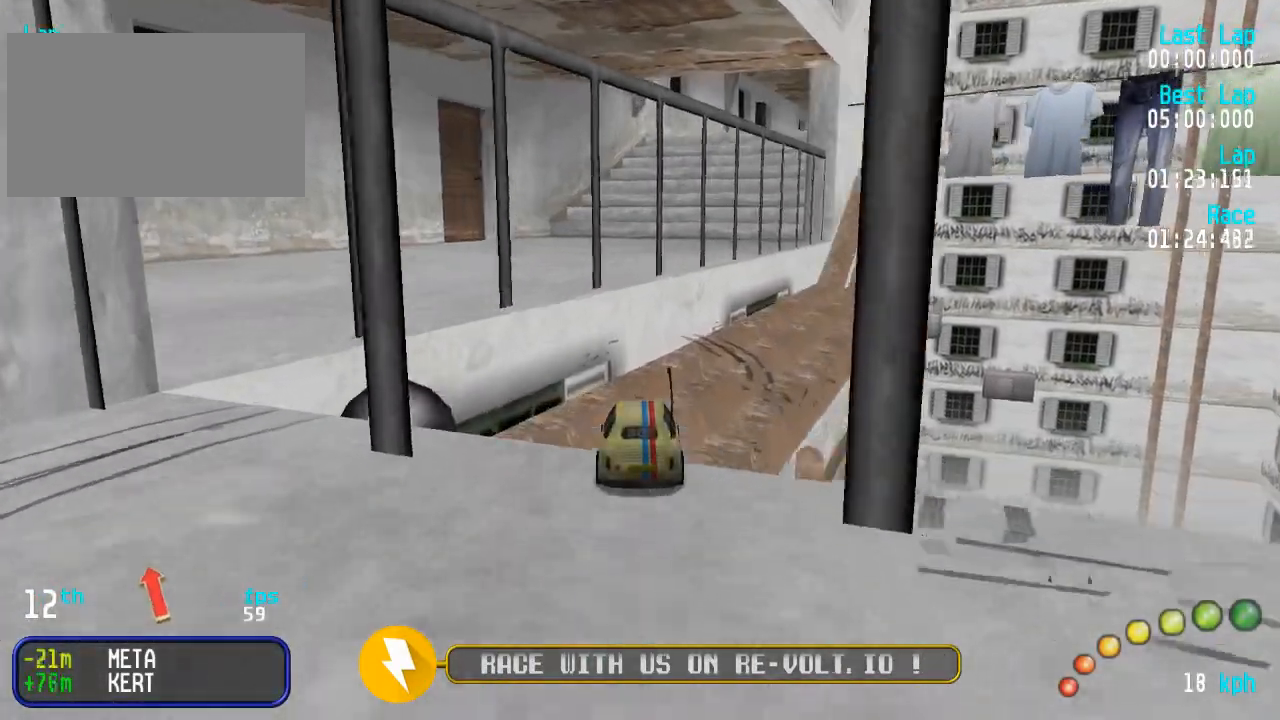
{"buttons": ["A", "DPAD_RIGHT"], "left_stick": "center", "right_stick": "center", "events": [[467, "DPAD_RIGHT", "down"]]}
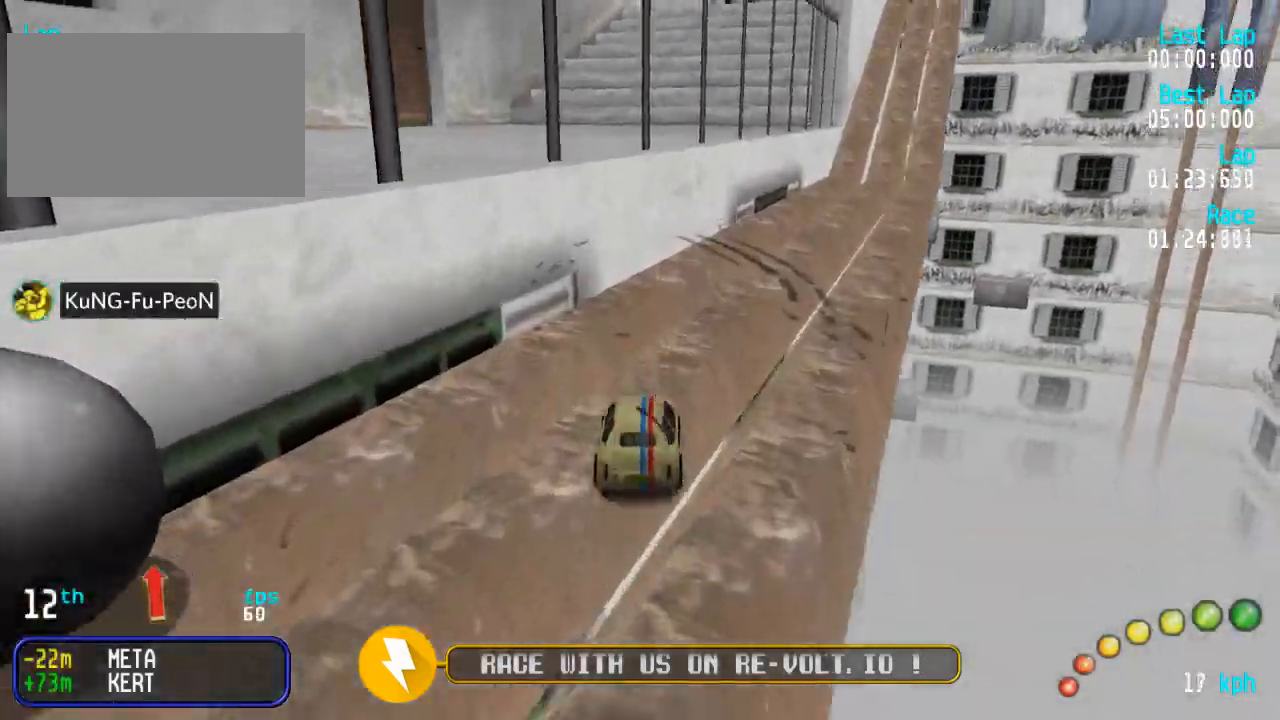
{"buttons": ["A"], "left_stick": "center", "right_stick": "center", "events": [[17, "DPAD_DOWN", "down"], [50, "DPAD_DOWN", "up"], [50, "DPAD_RIGHT", "up"], [150, "DPAD_DOWN", "down"], [150, "DPAD_RIGHT", "down"], [167, "DPAD_UP", "down"], [250, "DPAD_DOWN", "up"], [250, "DPAD_RIGHT", "up"], [267, "DPAD_UP", "up"], [333, "DPAD_RIGHT", "down"], [350, "DPAD_DOWN", "down"], [350, "DPAD_UP", "down"], [400, "DPAD_DOWN", "up"], [400, "DPAD_RIGHT", "up"], [417, "DPAD_UP", "up"]]}
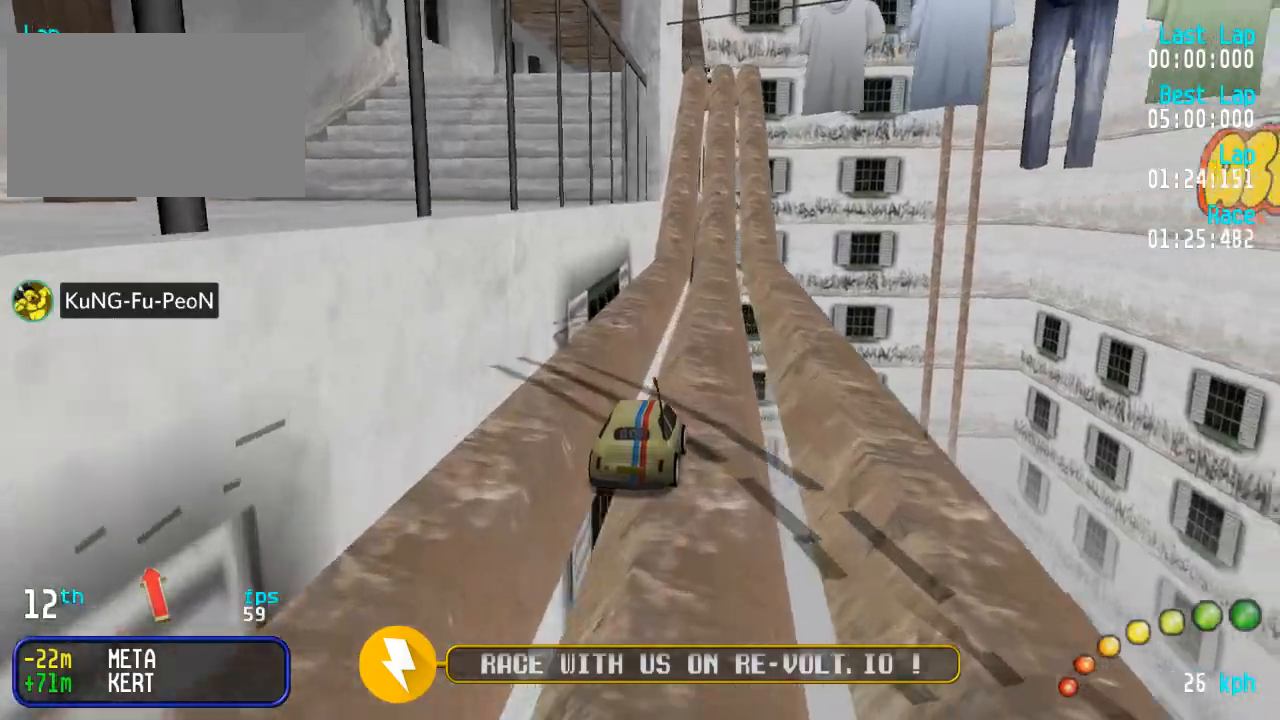
{"buttons": ["A"], "left_stick": "center", "right_stick": "center", "events": []}
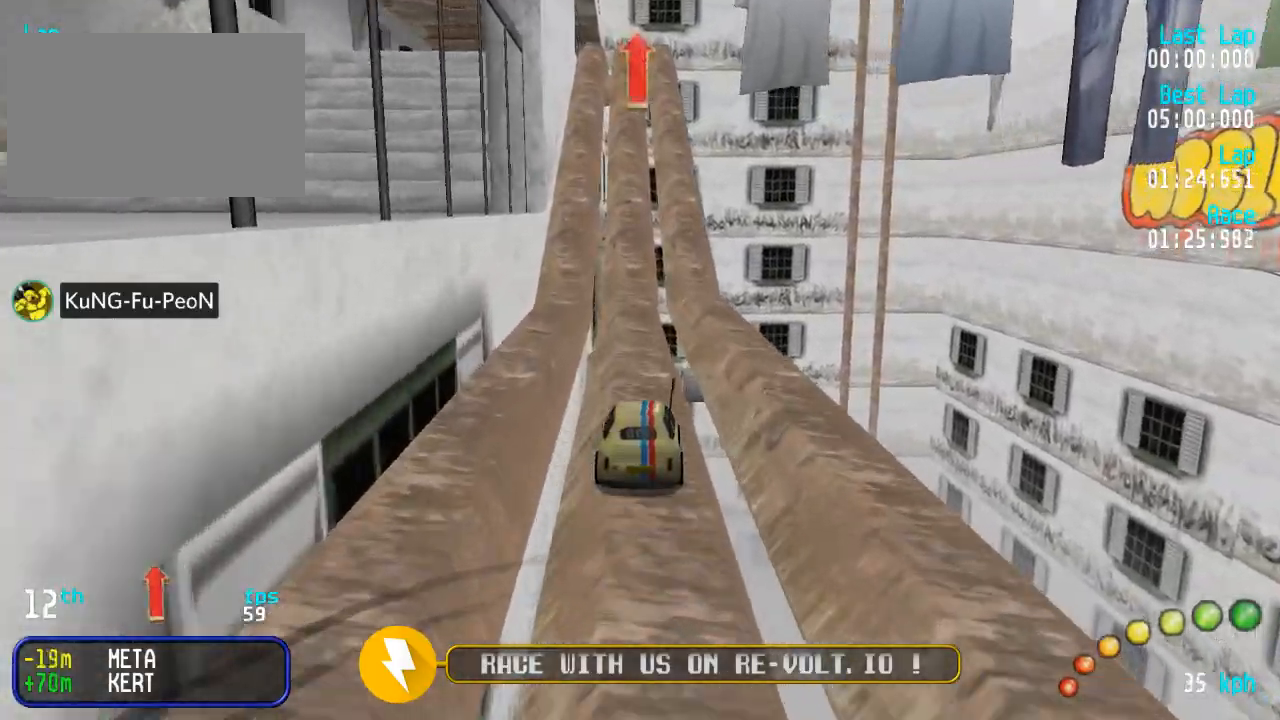
{"buttons": ["A"], "left_stick": "center", "right_stick": "center", "events": []}
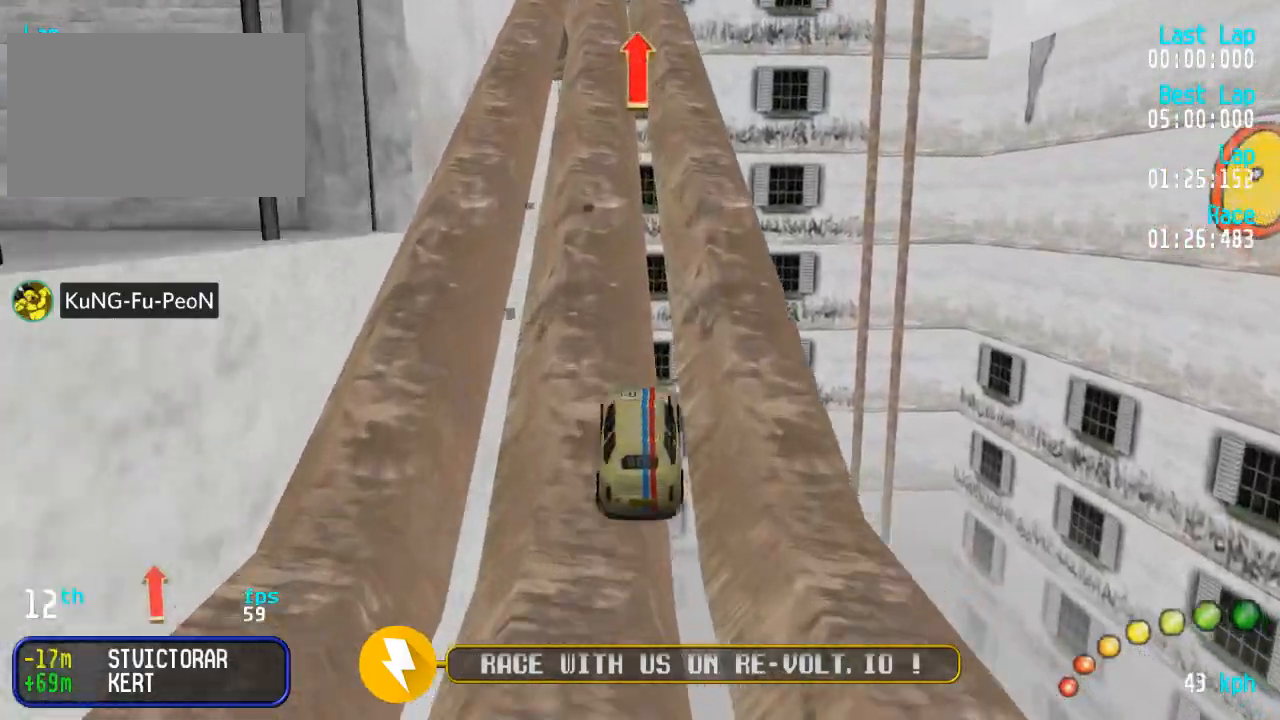
{"buttons": ["A"], "left_stick": "center", "right_stick": "center", "events": [[417, "DPAD_LEFT", "down"], [417, "DPAD_UP", "down"], [467, "DPAD_UP", "up"], [500, "DPAD_LEFT", "up"]]}
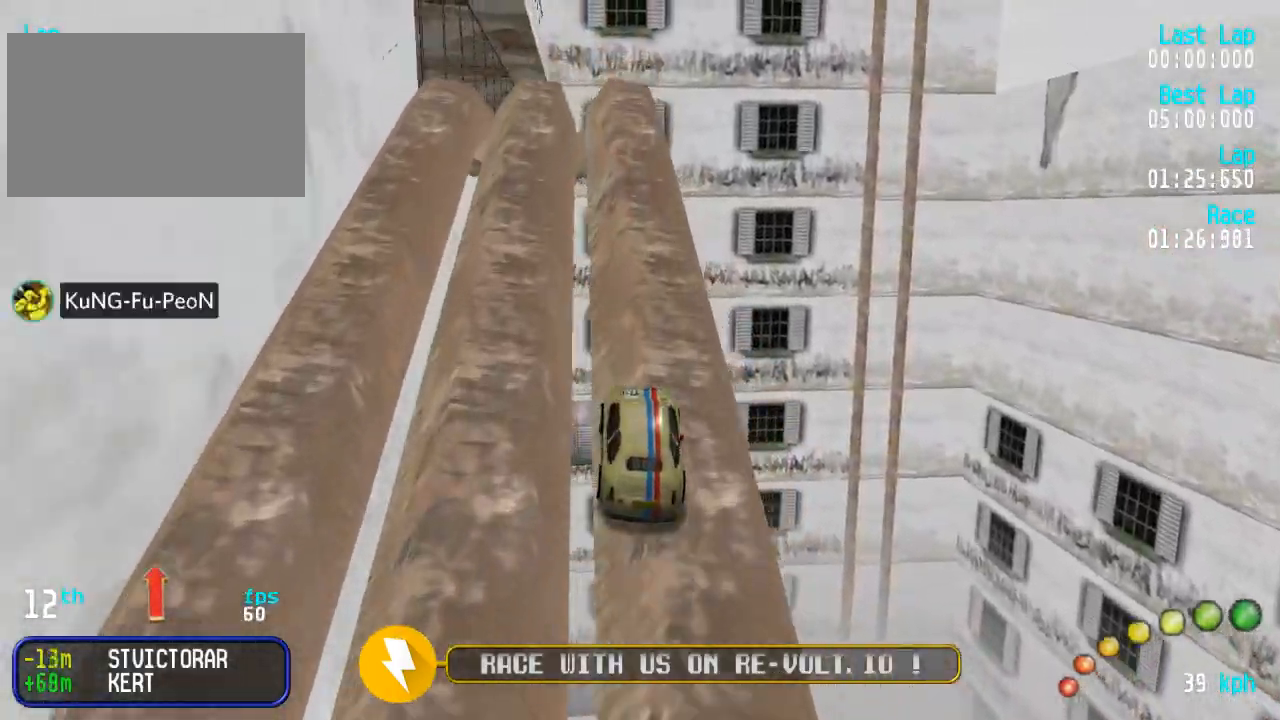
{"buttons": ["A", "DPAD_UP", "DPAD_LEFT"], "left_stick": "center", "right_stick": "center", "events": [[233, "A", "up"], [233, "DPAD_LEFT", "down"], [233, "X", "down"], [250, "DPAD_UP", "down"], [283, "X", "up"], [433, "A", "down"]]}
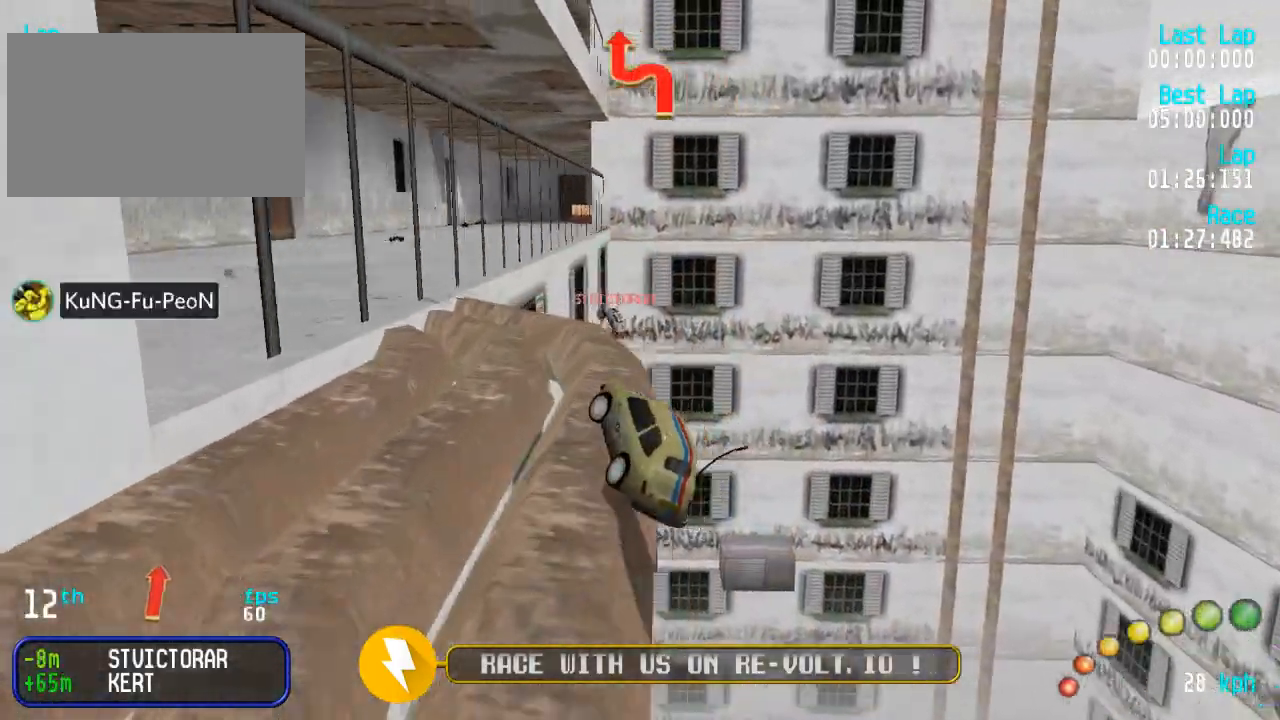
{"buttons": ["SELECT"], "left_stick": "up-left", "right_stick": "center", "events": [[317, "DPAD_LEFT", "up"], [333, "A", "up"], [333, "DPAD_UP", "up"], [350, "left_stick", "up"], [400, "left_stick", "up-left"], [417, "SELECT", "down"]]}
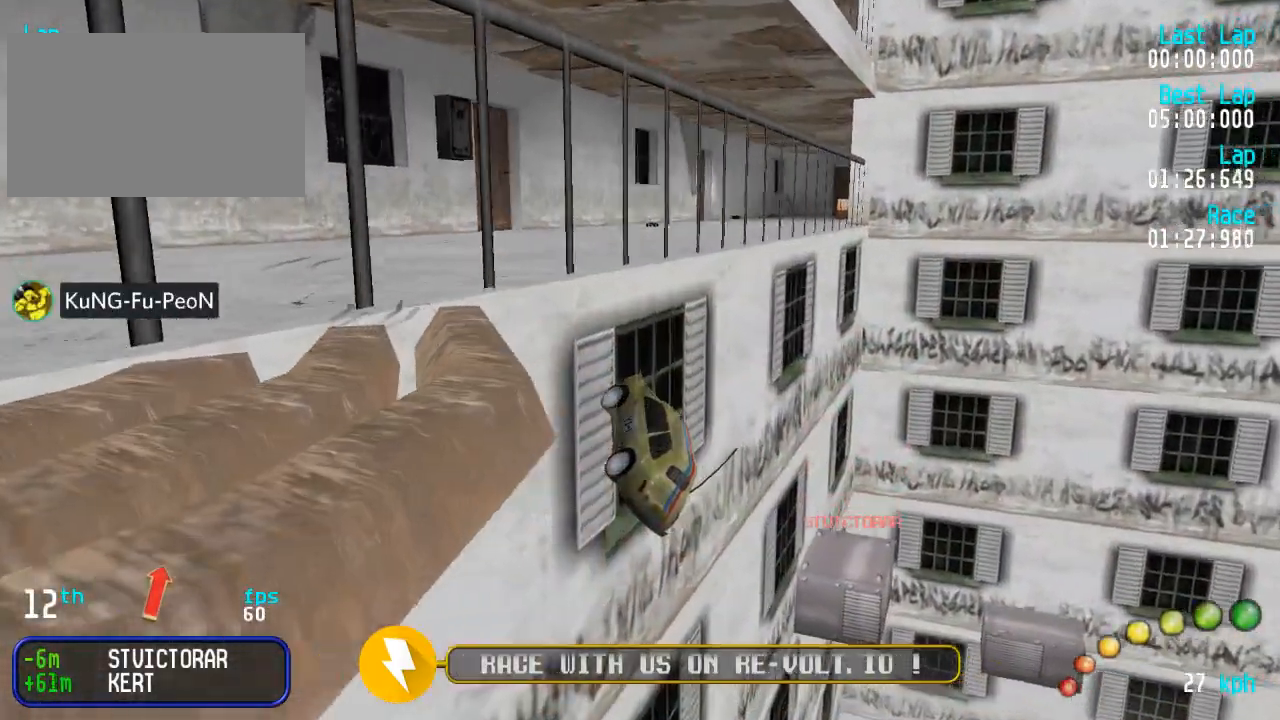
{"buttons": ["A"], "left_stick": "center", "right_stick": "center", "events": [[17, "SELECT", "up"], [150, "A", "down"], [150, "left_stick", "center"]]}
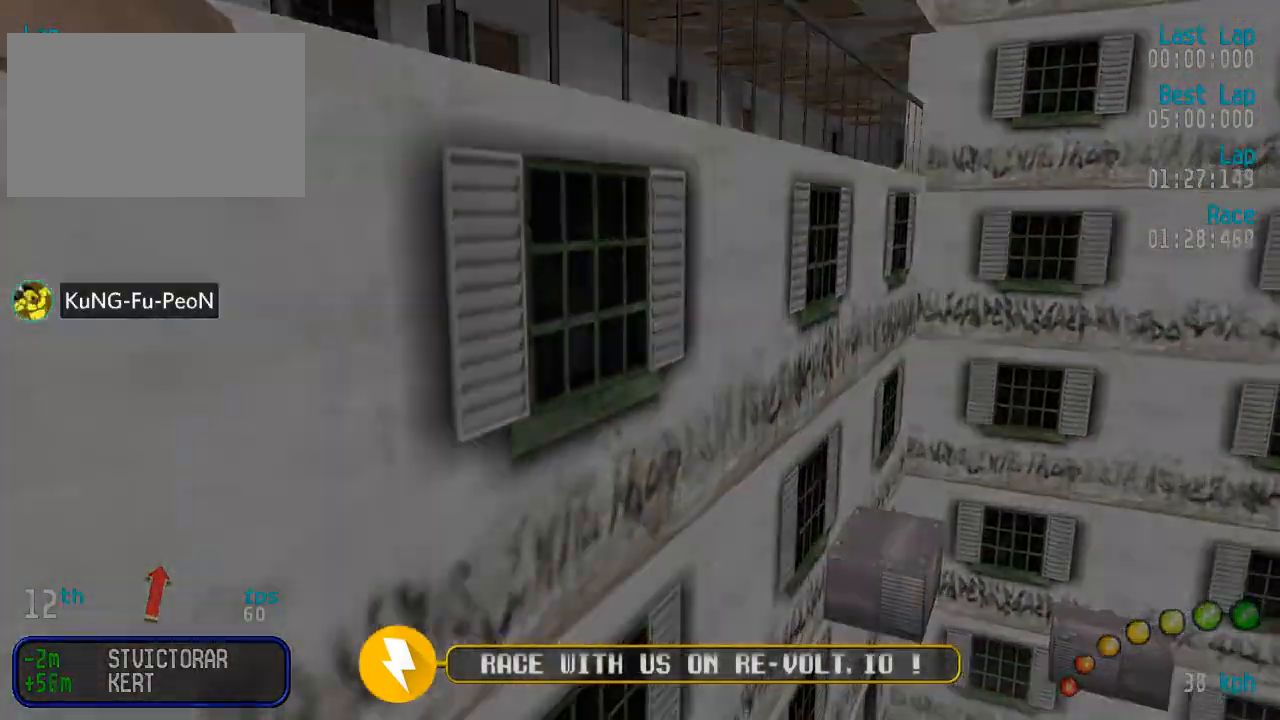
{"buttons": ["A"], "left_stick": "center", "right_stick": "center", "events": [[117, "DPAD_LEFT", "down"], [117, "DPAD_UP", "down"], [283, "DPAD_UP", "up"], [333, "DPAD_LEFT", "up"]]}
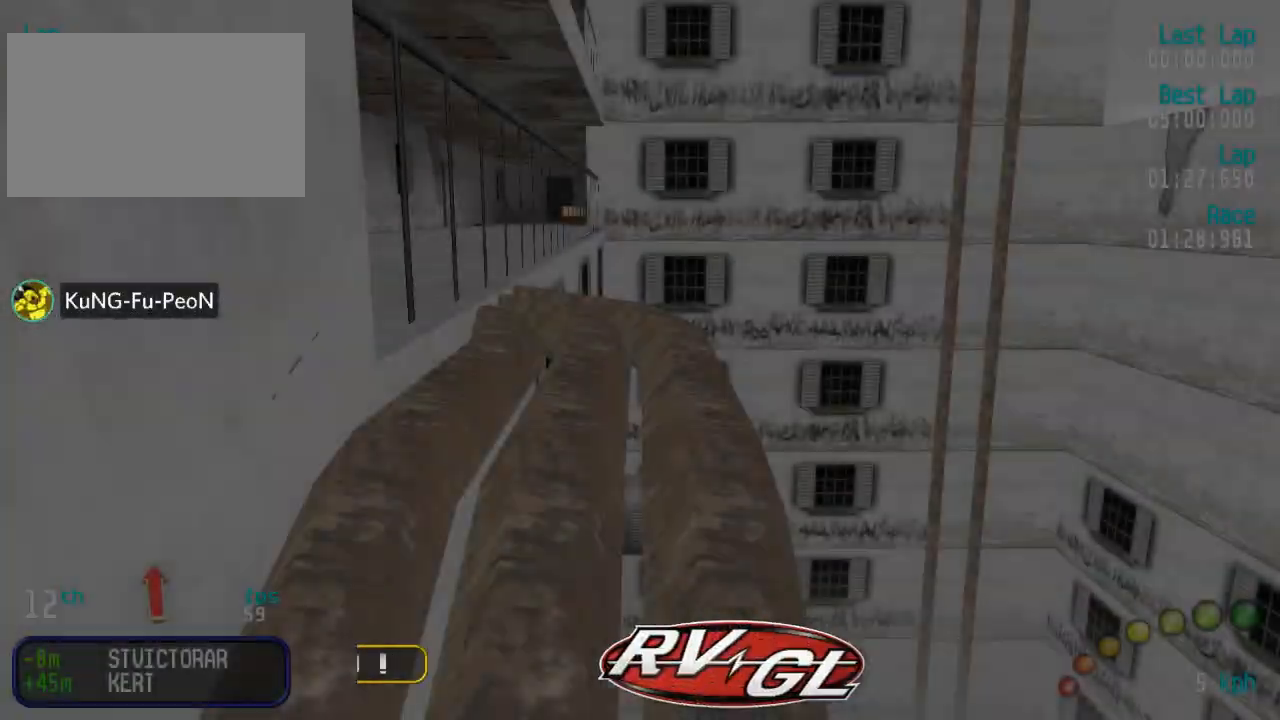
{"buttons": ["A"], "left_stick": "center", "right_stick": "center", "events": [[267, "DPAD_LEFT", "down"], [283, "DPAD_UP", "down"], [400, "DPAD_UP", "up"], [417, "DPAD_LEFT", "up"]]}
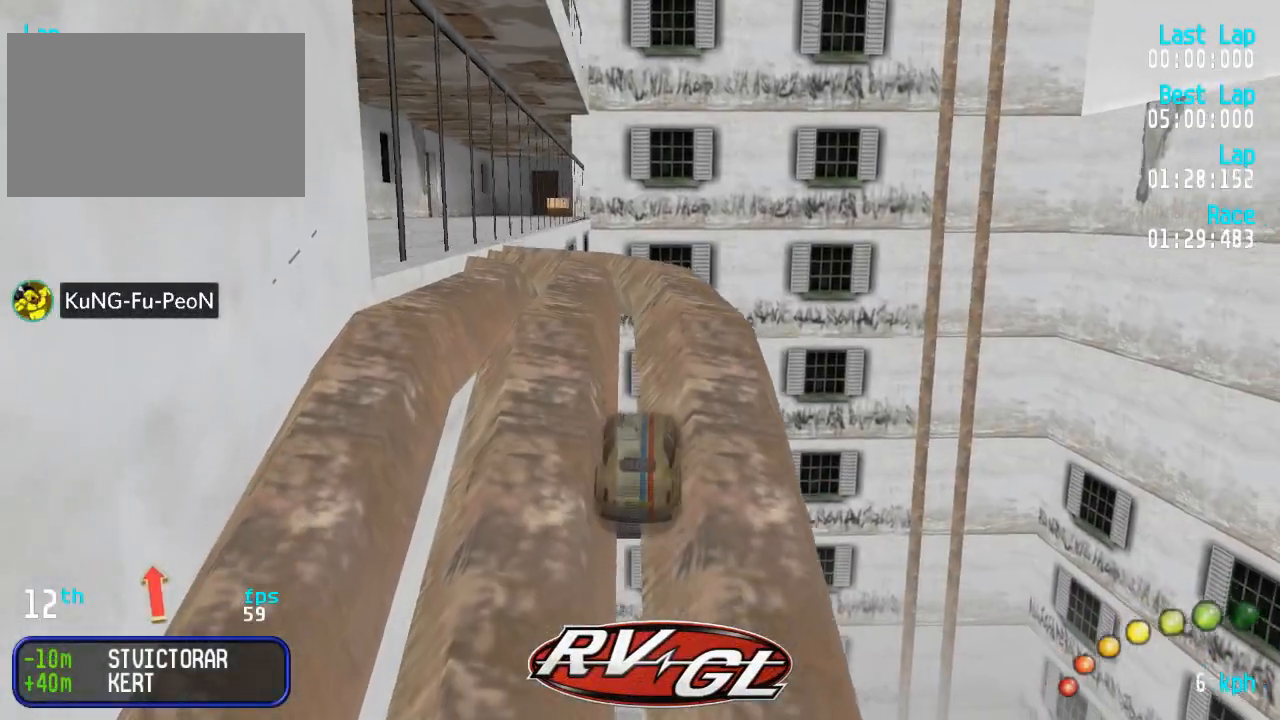
{"buttons": ["A"], "left_stick": "center", "right_stick": "center", "events": [[33, "DPAD_LEFT", "down"], [83, "DPAD_UP", "down"], [200, "DPAD_UP", "up"], [250, "DPAD_UP", "down"], [450, "DPAD_UP", "up"], [483, "DPAD_LEFT", "up"]]}
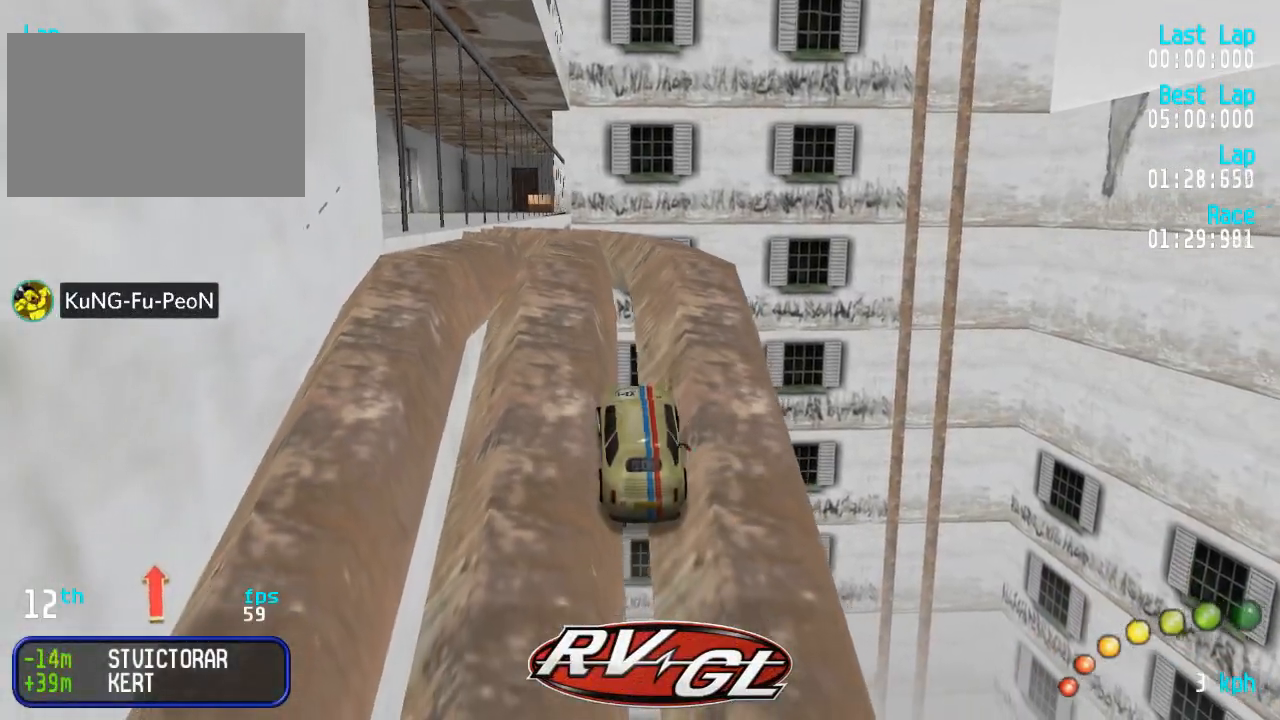
{"buttons": ["A"], "left_stick": "center", "right_stick": "center", "events": [[67, "DPAD_LEFT", "down"], [67, "DPAD_UP", "down"], [183, "DPAD_UP", "up"], [233, "DPAD_LEFT", "up"]]}
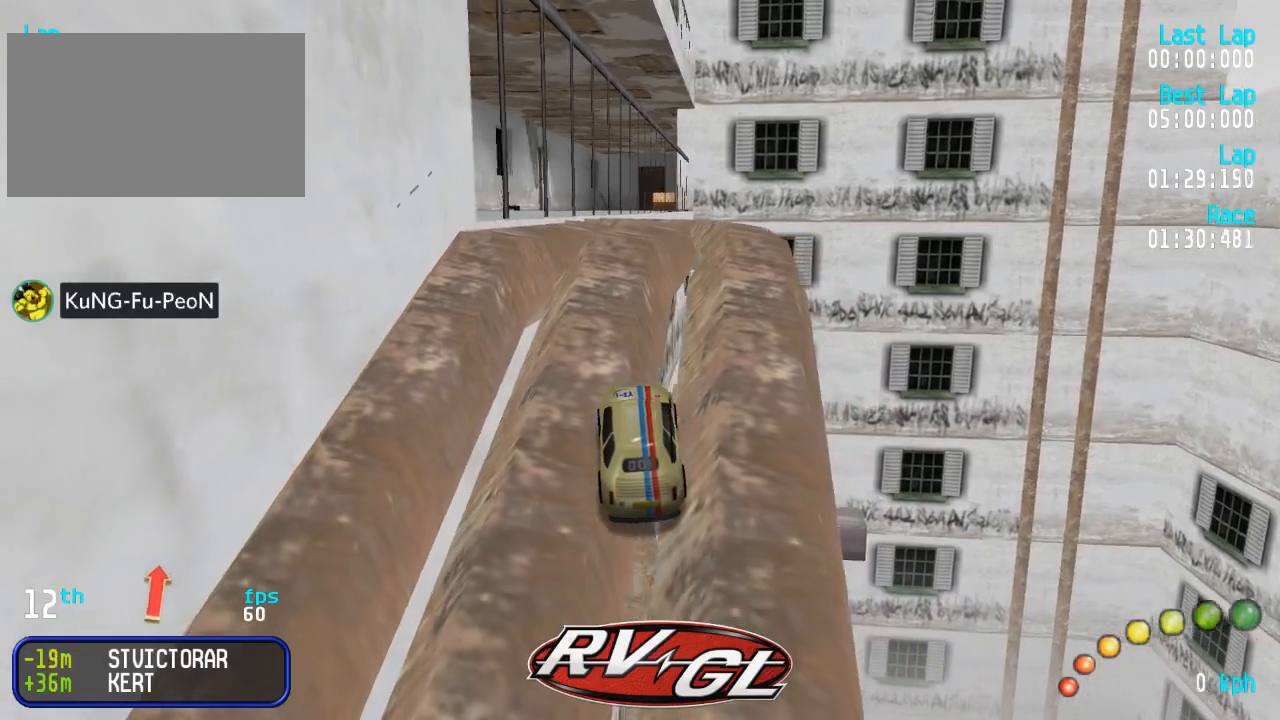
{"buttons": ["A"], "left_stick": "center", "right_stick": "center", "events": [[333, "DPAD_LEFT", "down"], [333, "DPAD_UP", "down"], [433, "DPAD_UP", "up"], [450, "DPAD_LEFT", "up"]]}